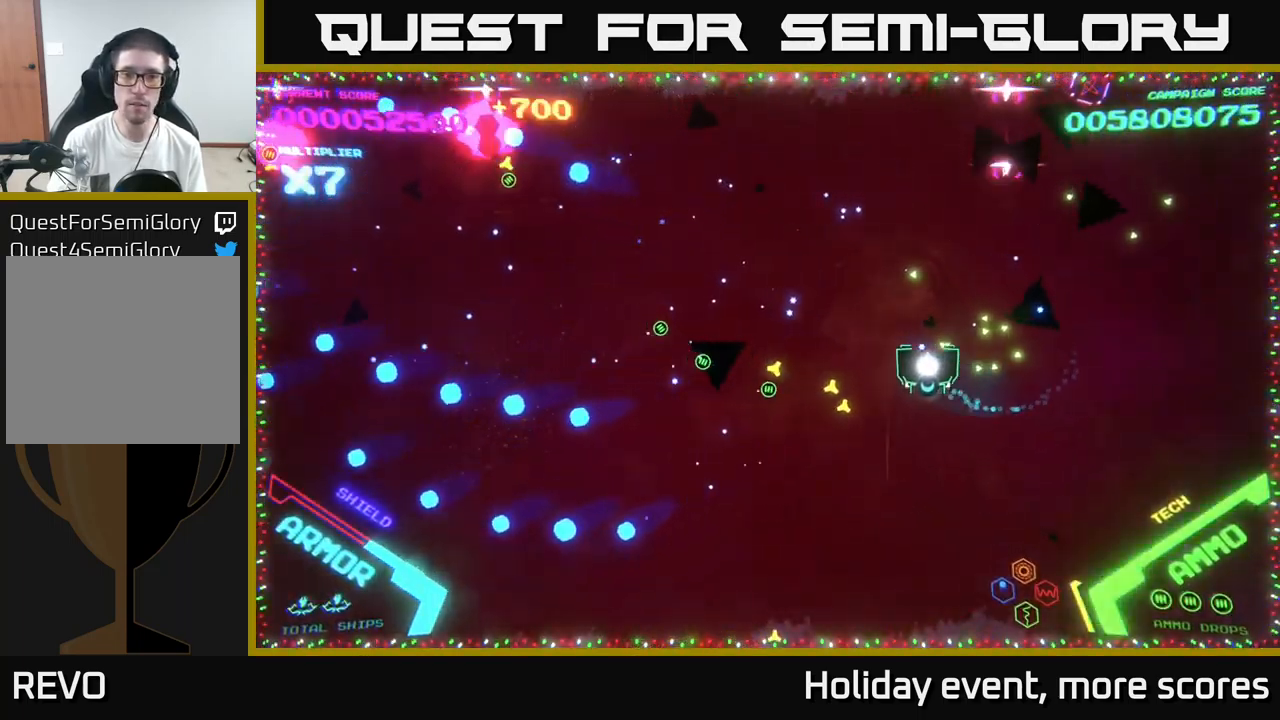
Gameplay with a controller (Xbox layout); each line is a JSON object with the inputs held at the frame after it. "events" lists button and stick changes between this image and that frame as [ms after this image, input, new state], when the widget could be followed in between.
{"buttons": [], "left_stick": "up", "right_stick": "center", "events": [[317, "left_stick", "up"]]}
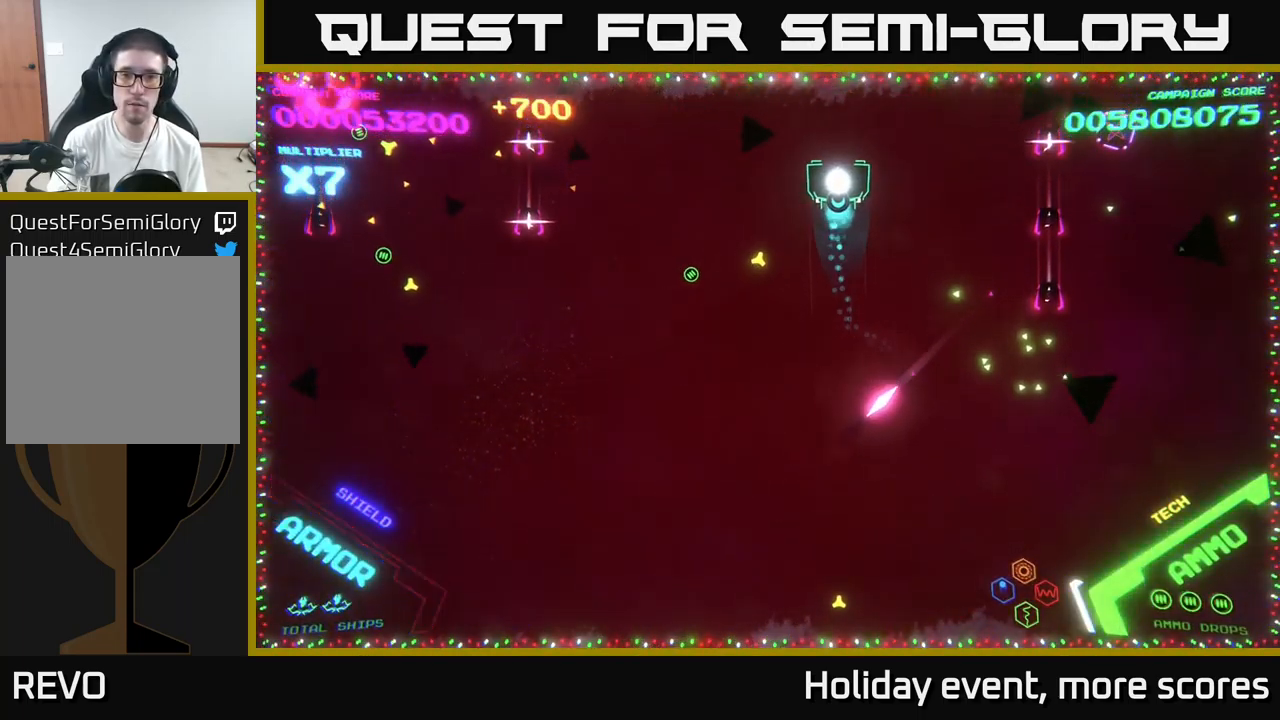
{"buttons": [], "left_stick": "center", "right_stick": "center", "events": [[134, "left_stick", "left"], [234, "left_stick", "down-left"], [367, "left_stick", "center"]]}
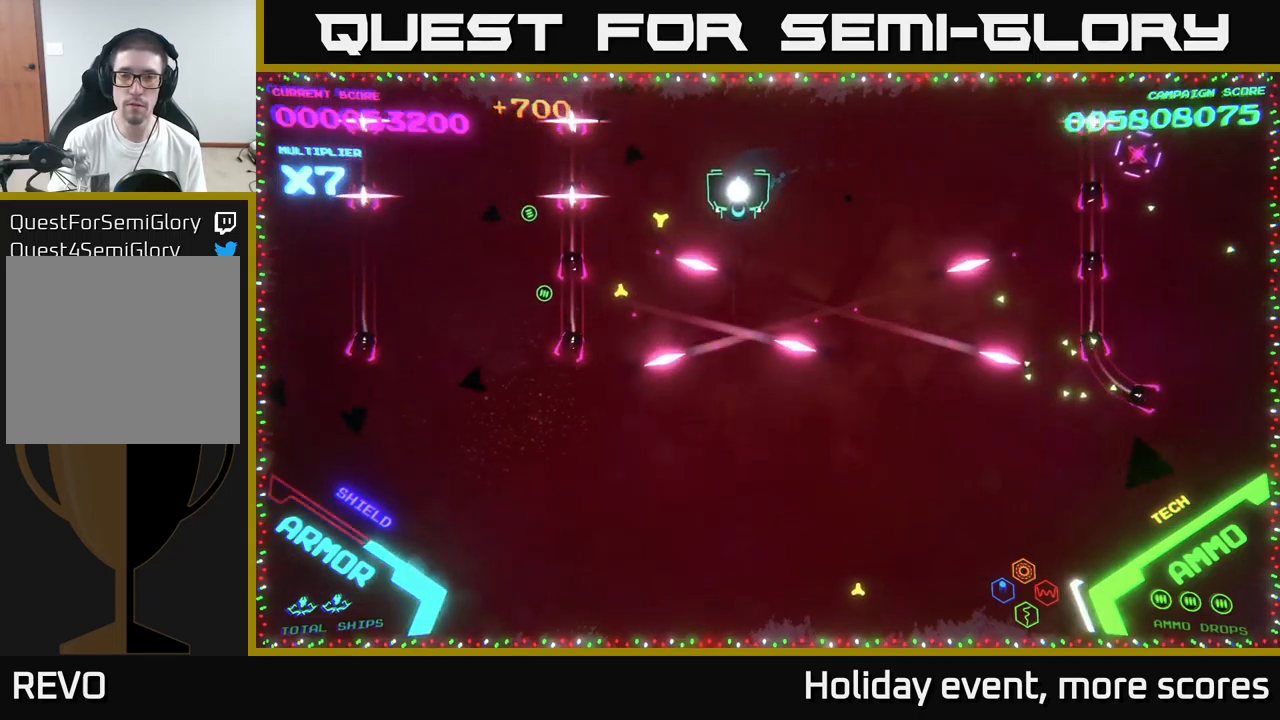
{"buttons": [], "left_stick": "center", "right_stick": "center", "events": [[350, "left_stick", "up-left"], [484, "left_stick", "center"]]}
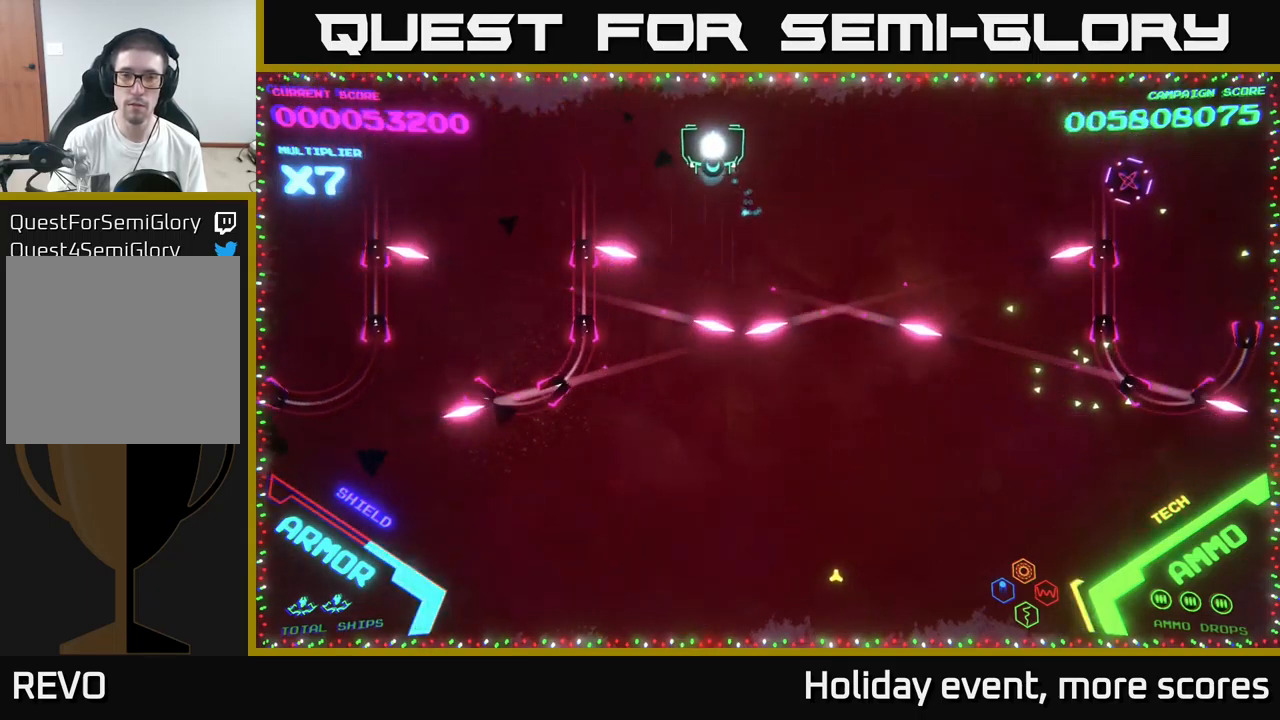
{"buttons": [], "left_stick": "center", "right_stick": "center", "events": []}
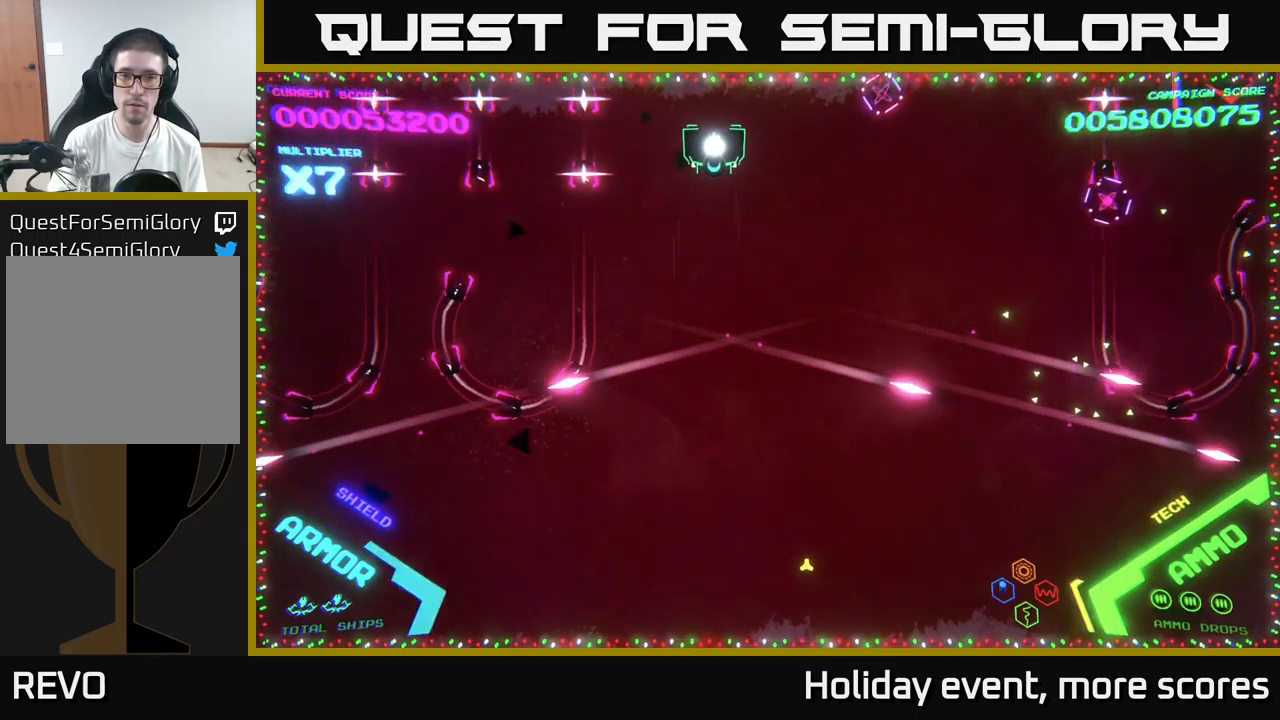
{"buttons": [], "left_stick": "center", "right_stick": "center", "events": []}
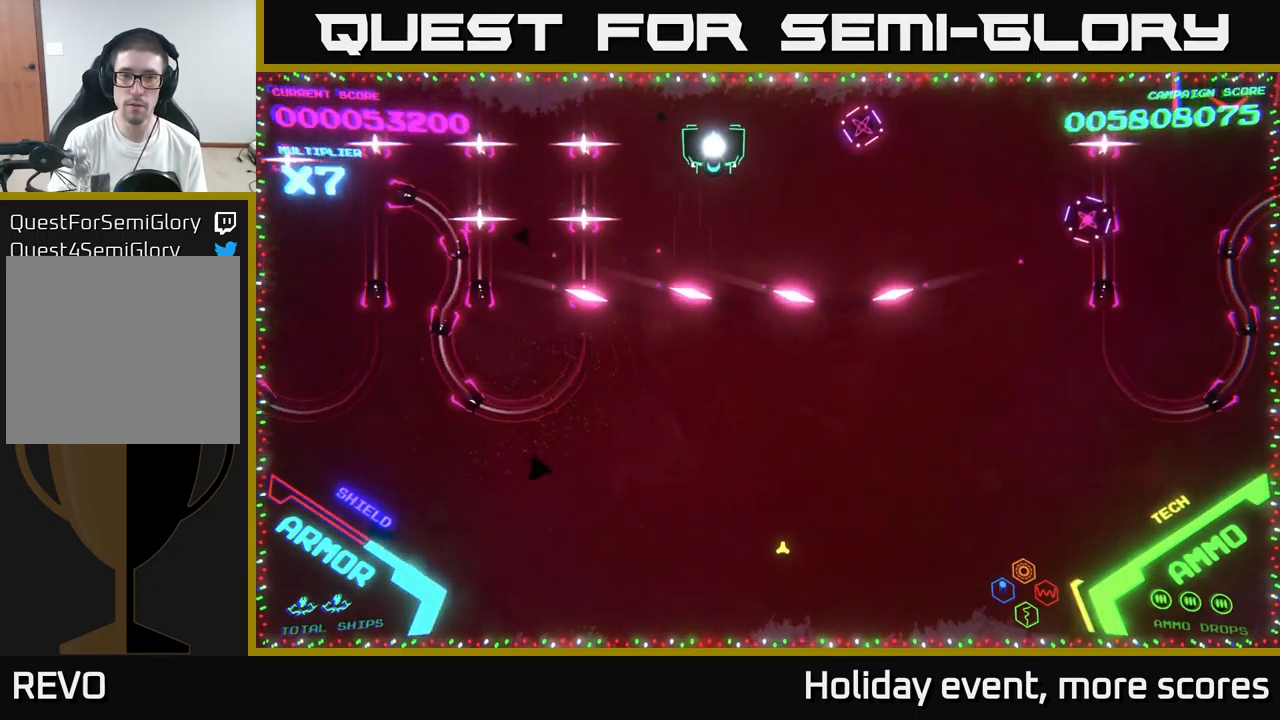
{"buttons": [], "left_stick": "center", "right_stick": "center", "events": [[267, "left_stick", "left"], [434, "left_stick", "center"]]}
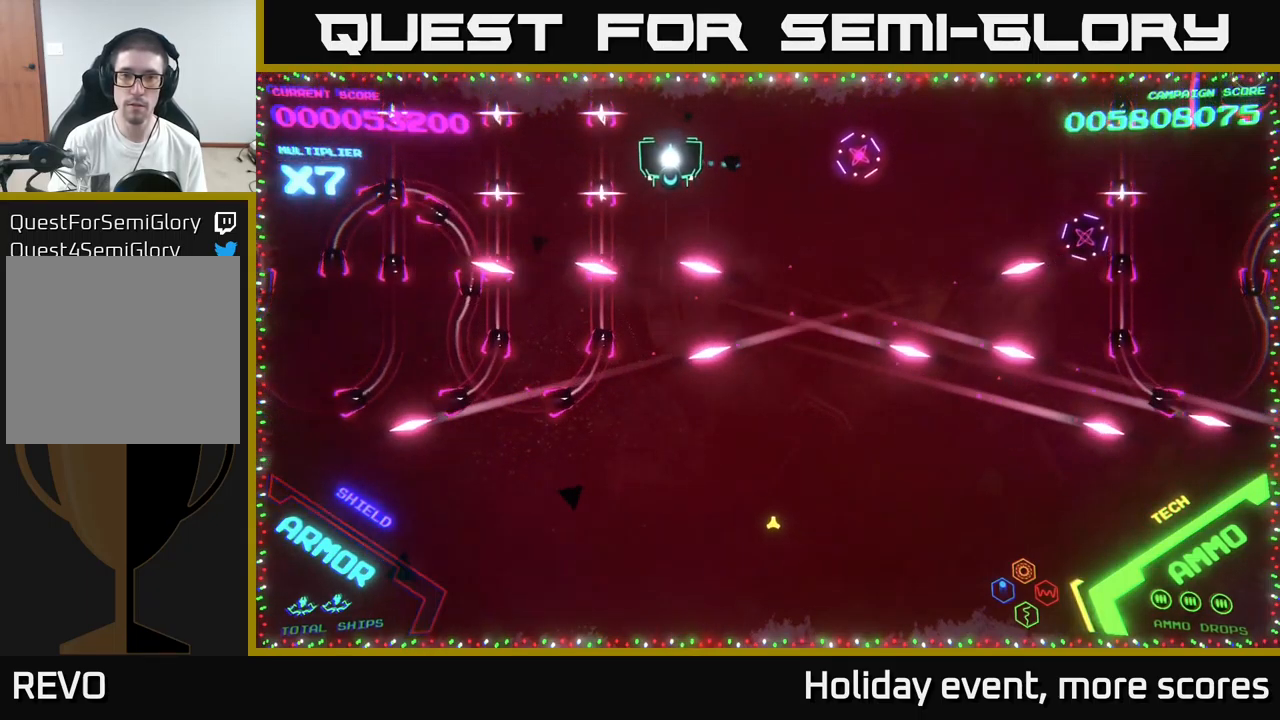
{"buttons": [], "left_stick": "center", "right_stick": "center", "events": []}
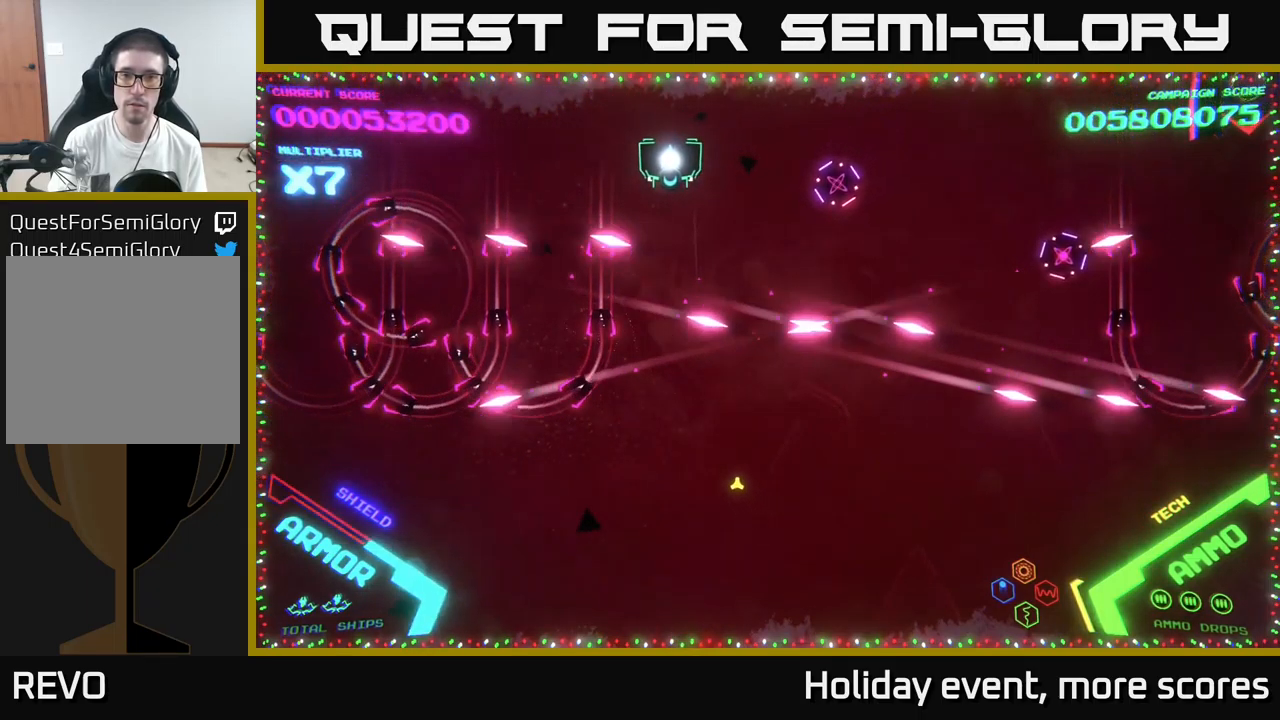
{"buttons": ["B"], "left_stick": "up", "right_stick": "center", "events": [[34, "left_stick", "down-right"], [67, "B", "down"], [134, "left_stick", "down"], [434, "left_stick", "up"]]}
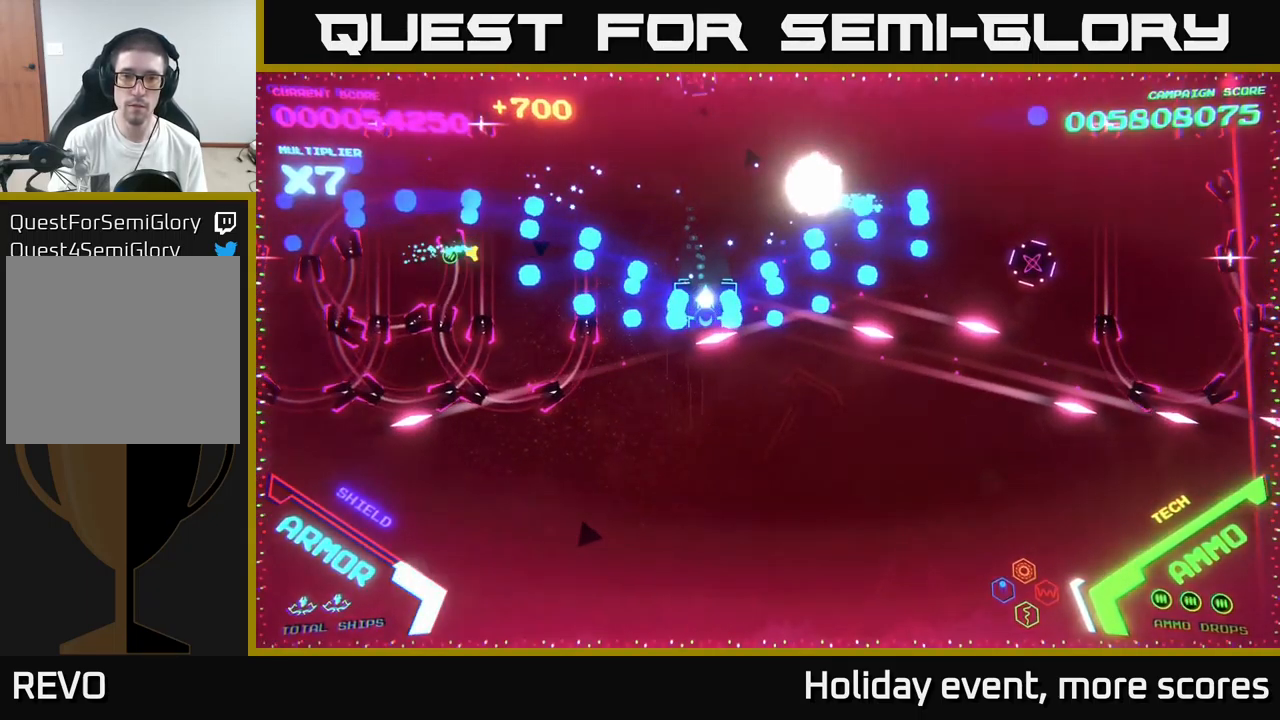
{"buttons": [], "left_stick": "down", "right_stick": "center", "events": [[467, "left_stick", "down"], [500, "B", "up"]]}
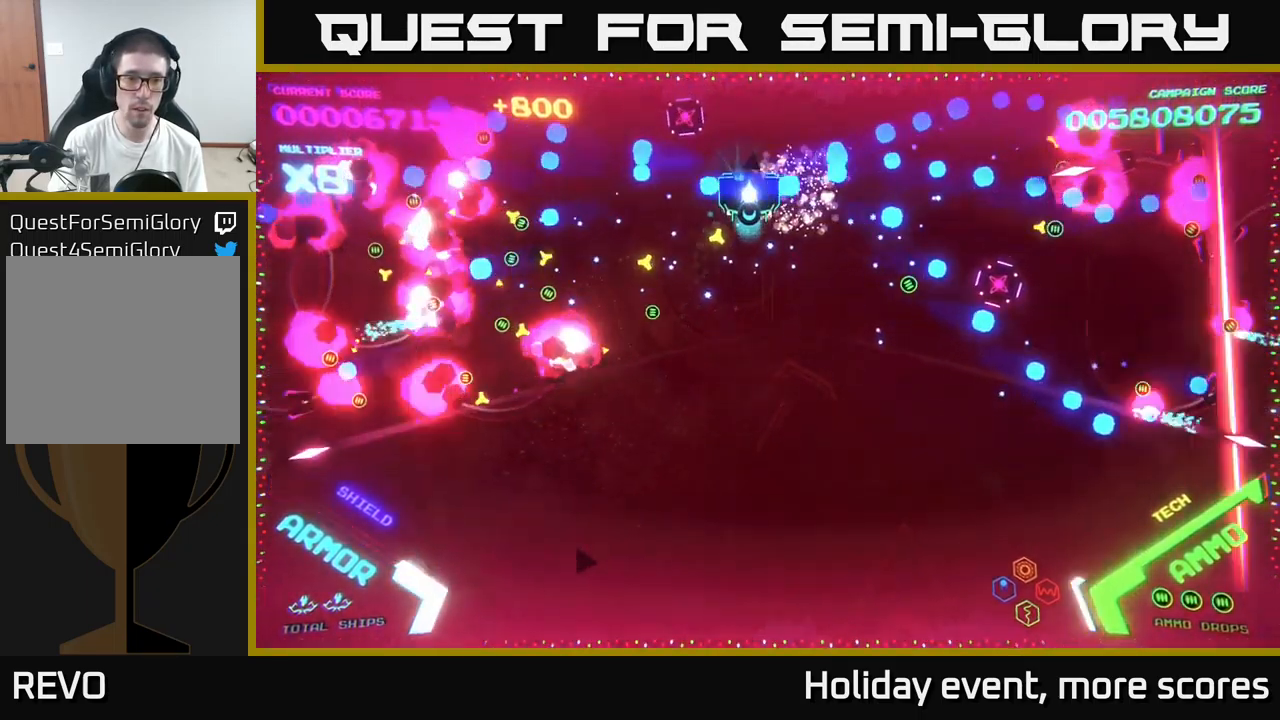
{"buttons": [], "left_stick": "up-right", "right_stick": "center", "events": [[50, "B", "down"], [217, "left_stick", "down-right"], [450, "left_stick", "up-right"], [467, "B", "up"]]}
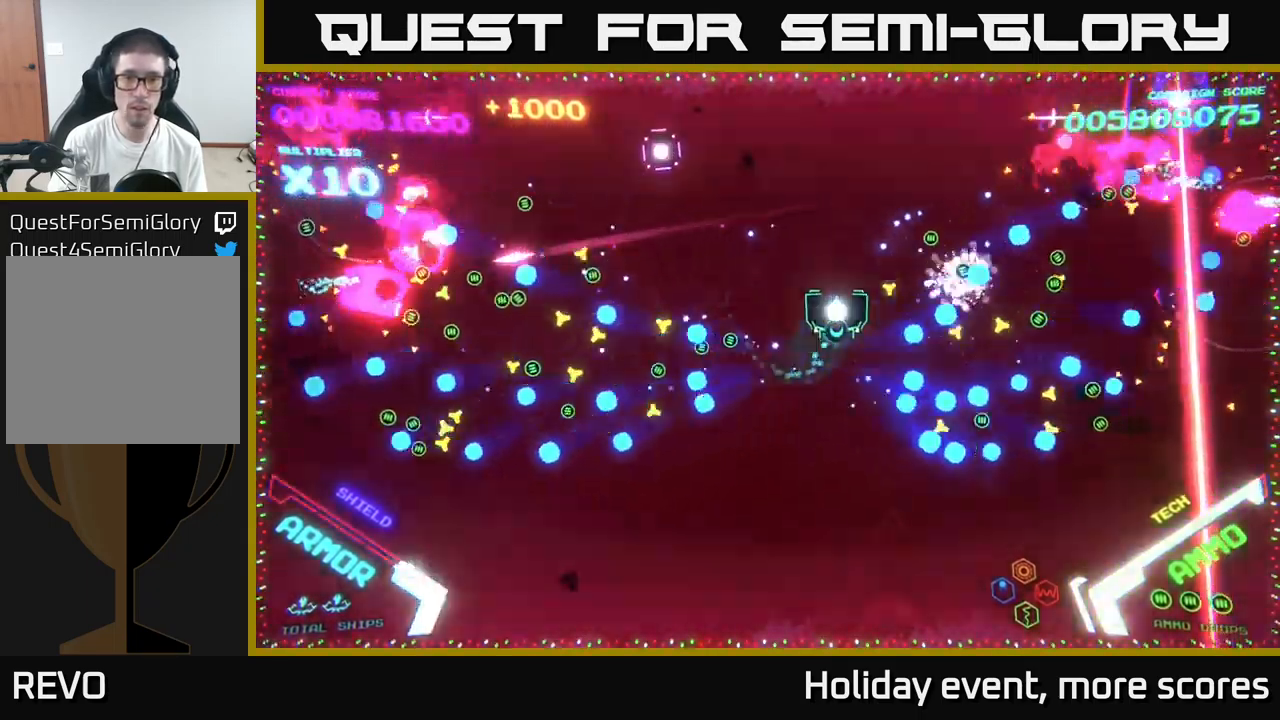
{"buttons": ["B"], "left_stick": "down", "right_stick": "center", "events": [[17, "B", "down"], [34, "left_stick", "up"], [417, "B", "up"], [467, "B", "down"], [467, "left_stick", "down"]]}
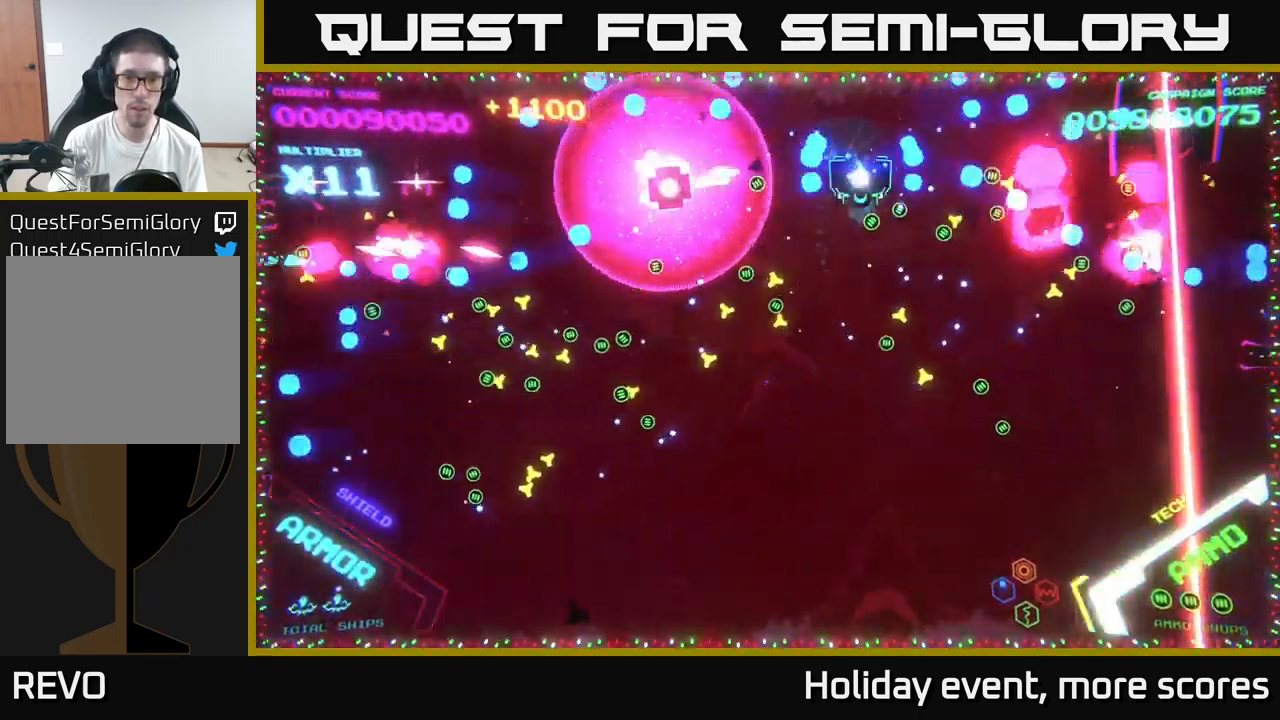
{"buttons": [], "left_stick": "up-left", "right_stick": "center", "events": [[67, "B", "up"], [101, "B", "down"], [401, "B", "up"], [484, "left_stick", "up-left"]]}
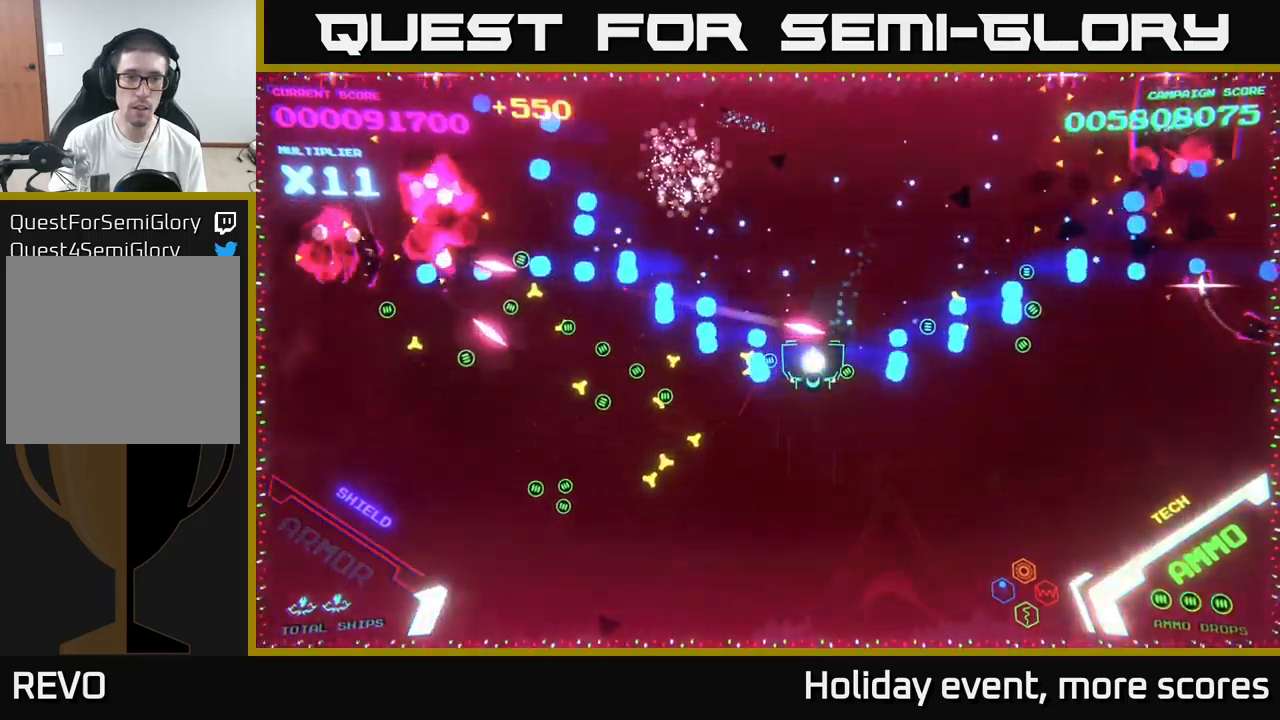
{"buttons": [], "left_stick": "up", "right_stick": "center", "events": [[50, "B", "down"], [100, "left_stick", "up"], [250, "B", "up"], [283, "B", "down"], [450, "B", "up"]]}
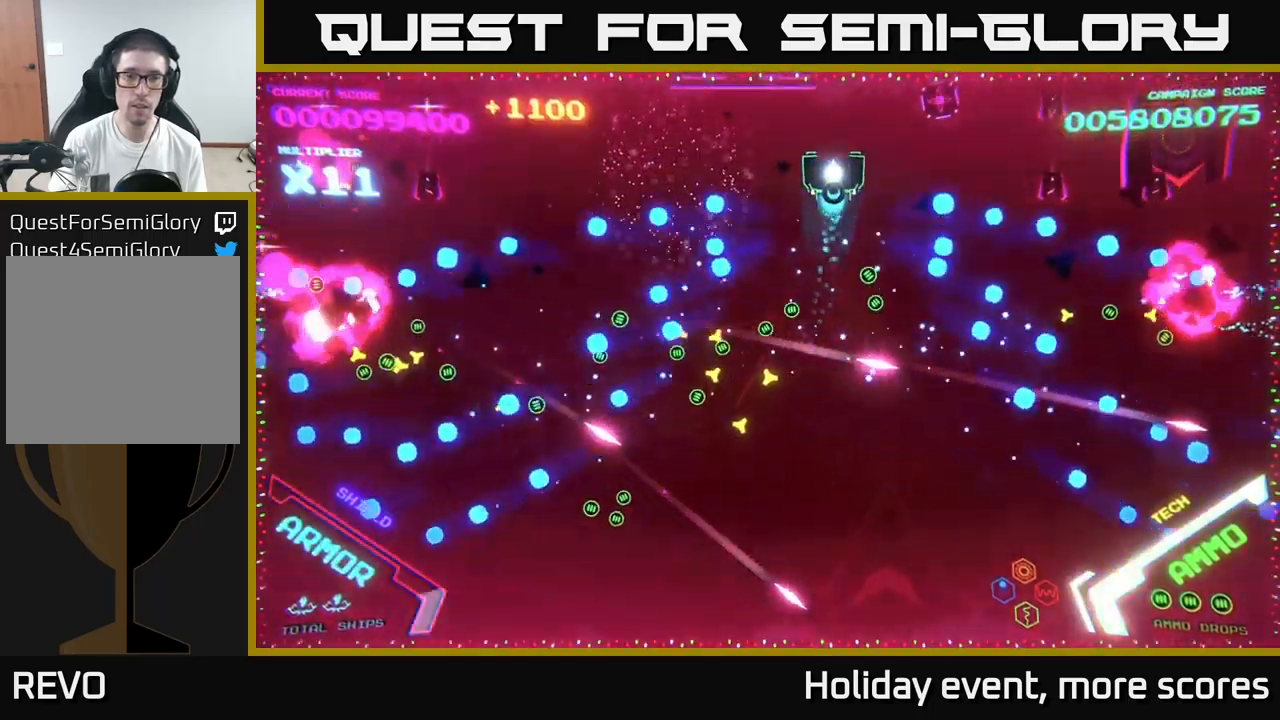
{"buttons": ["B"], "left_stick": "down", "right_stick": "center", "events": [[33, "B", "down"], [150, "left_stick", "left"], [233, "left_stick", "down-left"], [366, "left_stick", "down"]]}
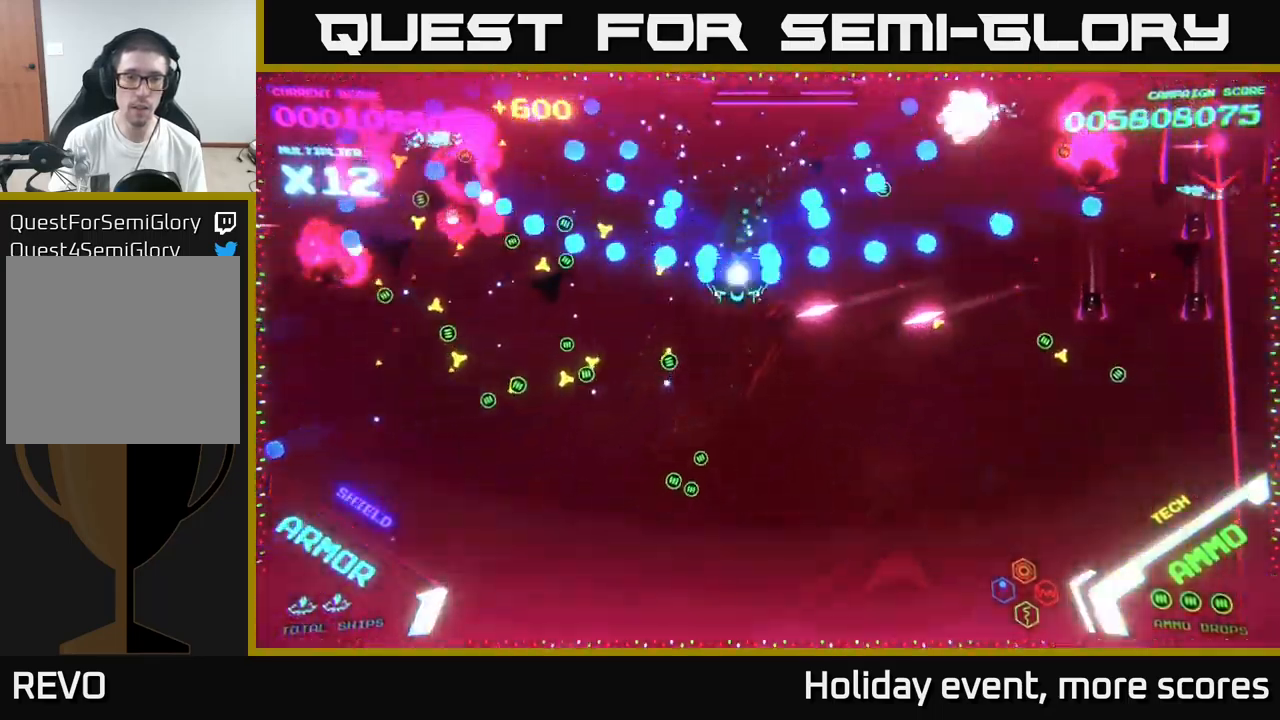
{"buttons": ["B"], "left_stick": "up-right", "right_stick": "center", "events": [[66, "B", "up"], [166, "B", "down"], [183, "left_stick", "up-left"], [466, "left_stick", "up-right"]]}
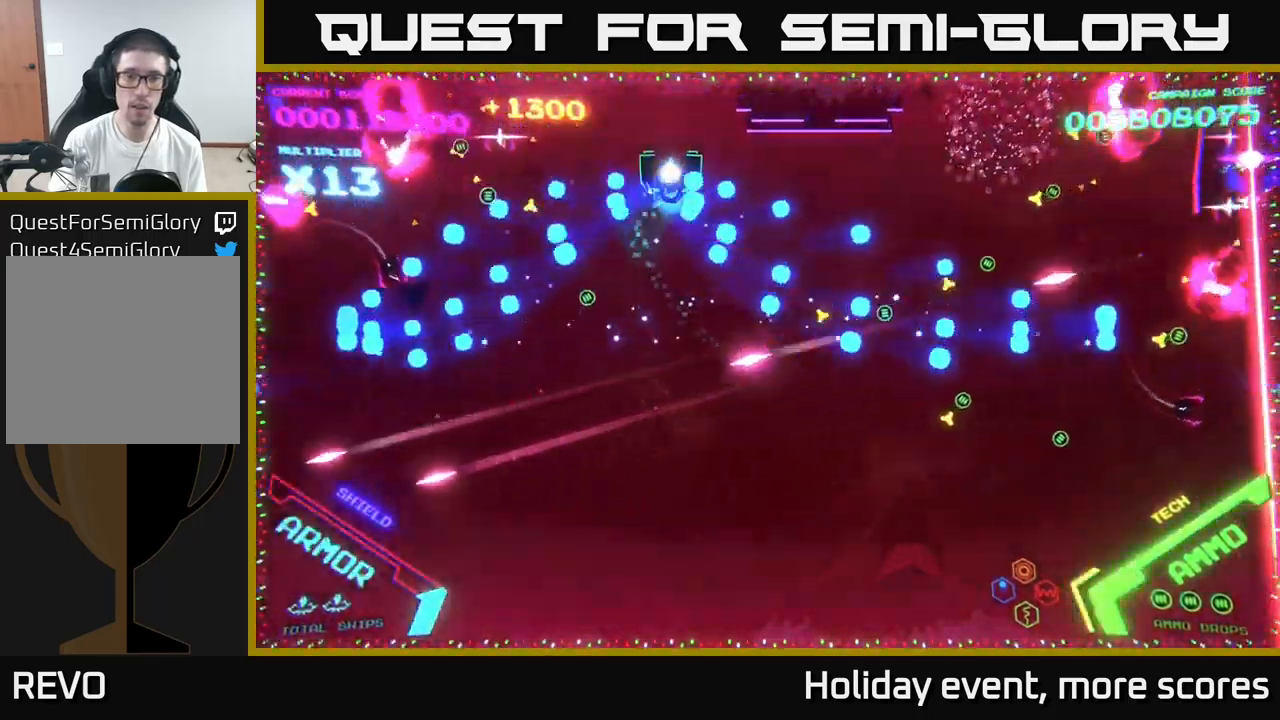
{"buttons": ["B"], "left_stick": "up-right", "right_stick": "center", "events": [[66, "B", "up"], [166, "B", "down"], [216, "left_stick", "down-right"], [266, "left_stick", "down"], [466, "left_stick", "up-right"]]}
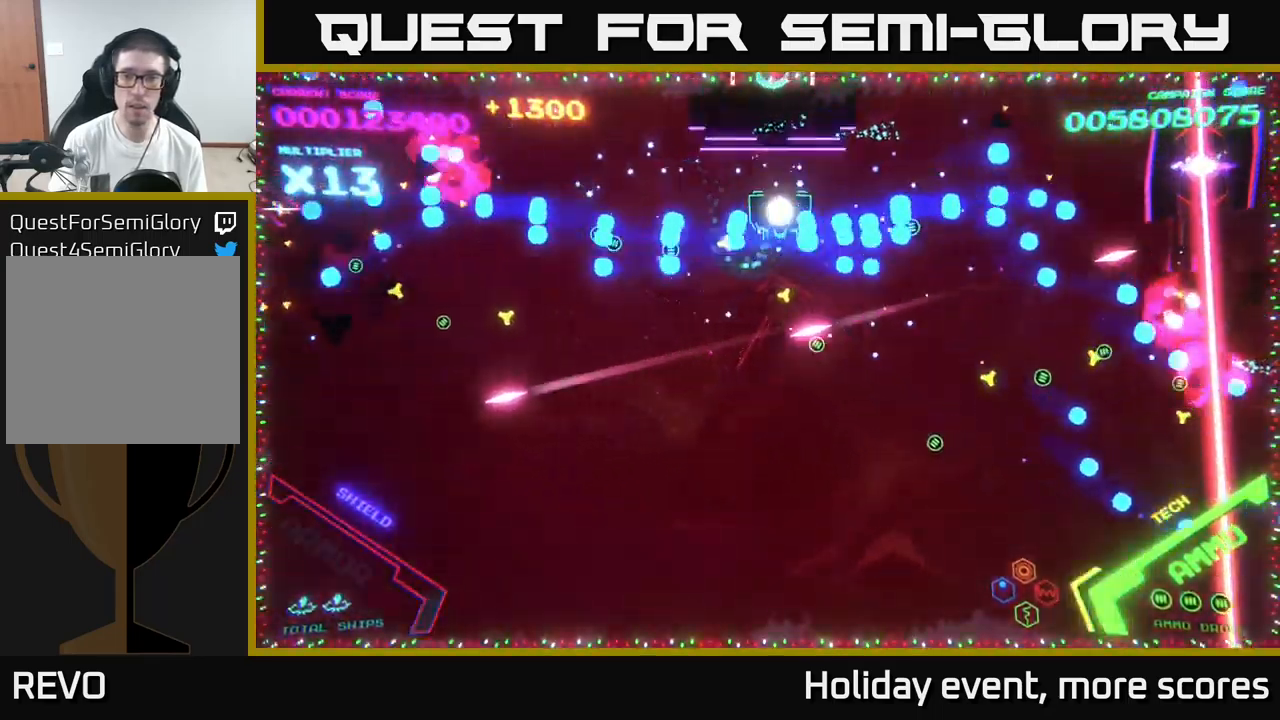
{"buttons": ["B"], "left_stick": "down-right", "right_stick": "center", "events": [[133, "B", "up"], [200, "left_stick", "down-right"], [216, "B", "down"]]}
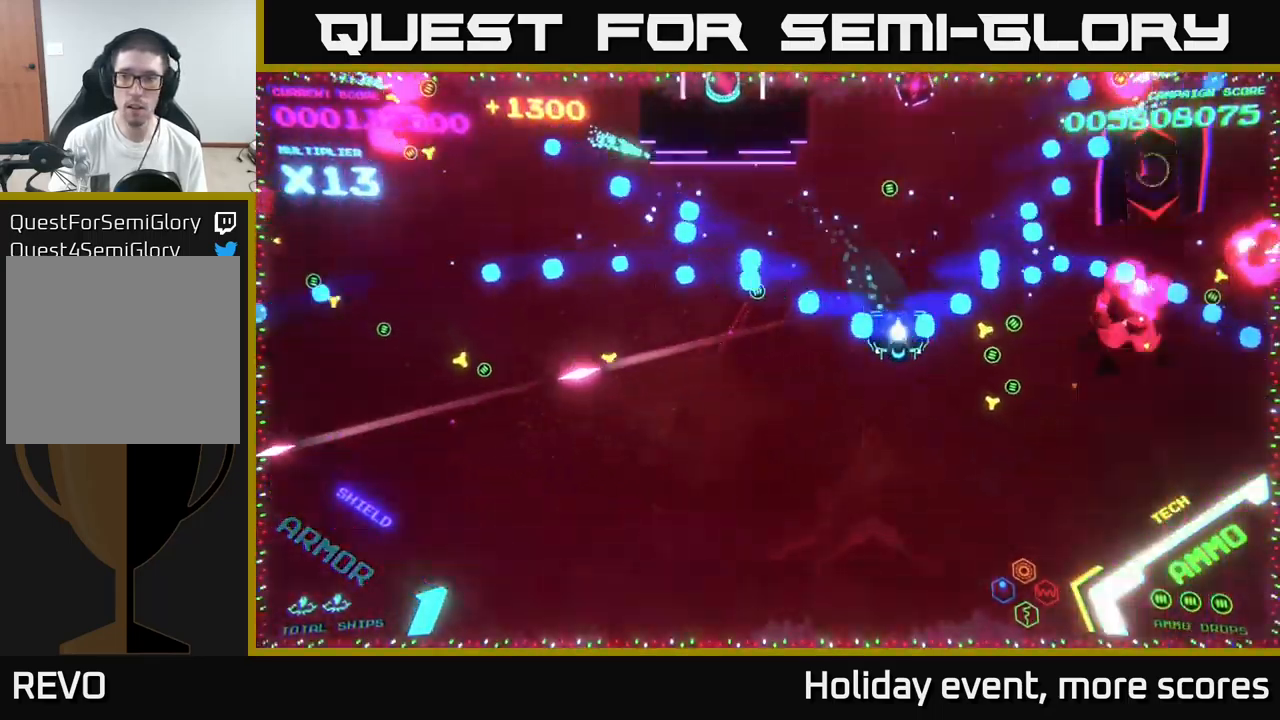
{"buttons": [], "left_stick": "right", "right_stick": "center", "events": [[216, "left_stick", "right"], [400, "B", "up"]]}
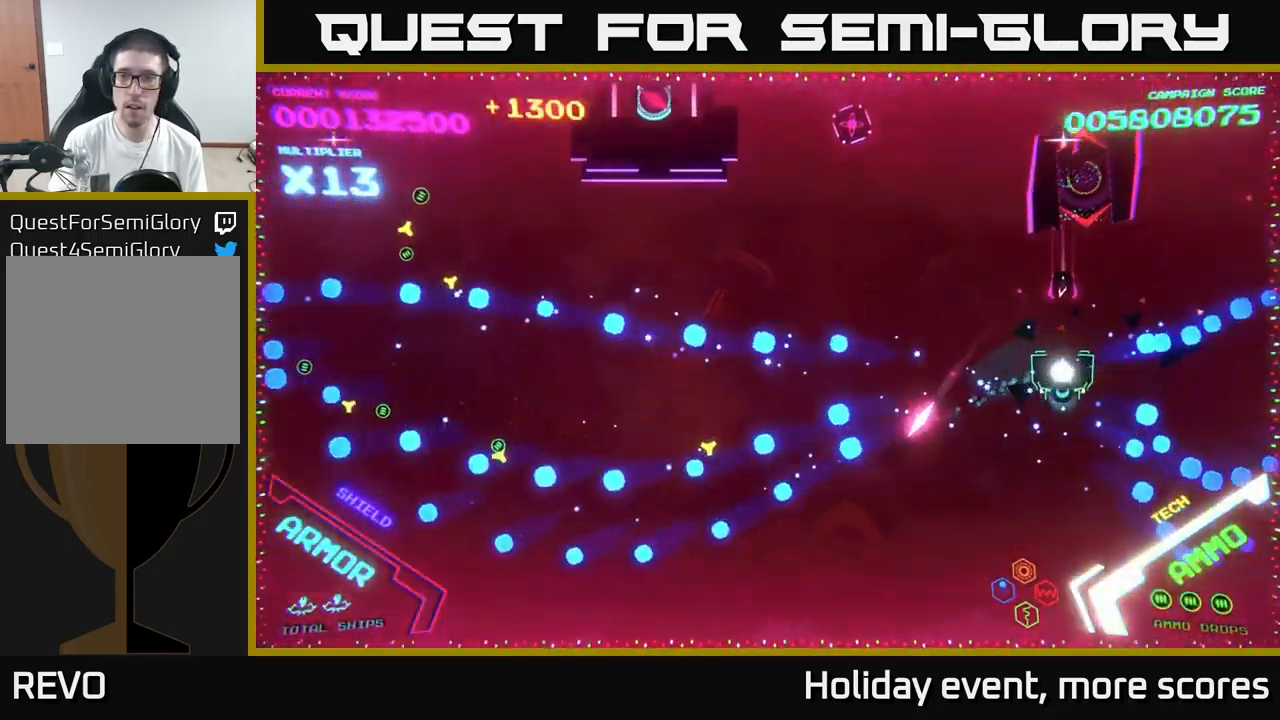
{"buttons": [], "left_stick": "down-right", "right_stick": "center", "events": [[33, "X", "down"], [100, "X", "up"], [116, "left_stick", "down"], [150, "X", "down"], [216, "X", "up"], [266, "X", "down"], [333, "X", "up"], [383, "X", "down"], [433, "X", "up"], [483, "left_stick", "down-right"]]}
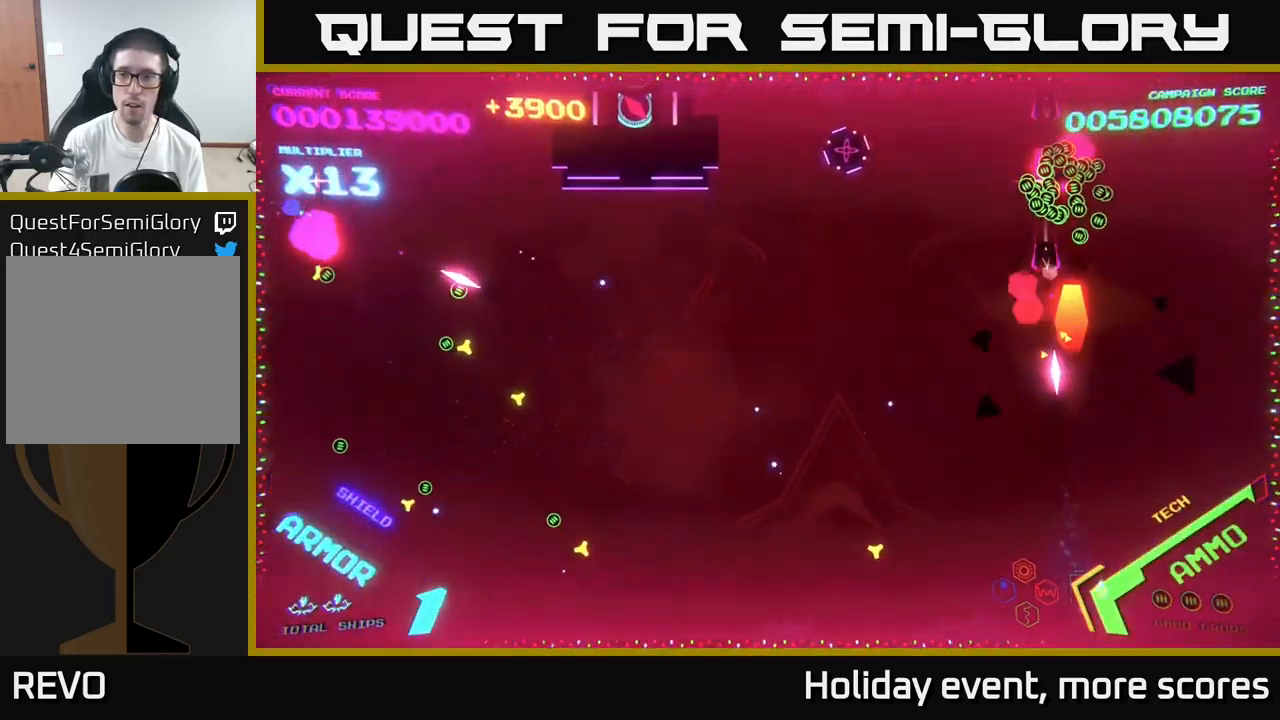
{"buttons": ["B"], "left_stick": "up", "right_stick": "center", "events": [[33, "left_stick", "right"], [150, "B", "down"], [150, "left_stick", "up-right"], [350, "left_stick", "up"], [400, "B", "up"], [450, "B", "down"]]}
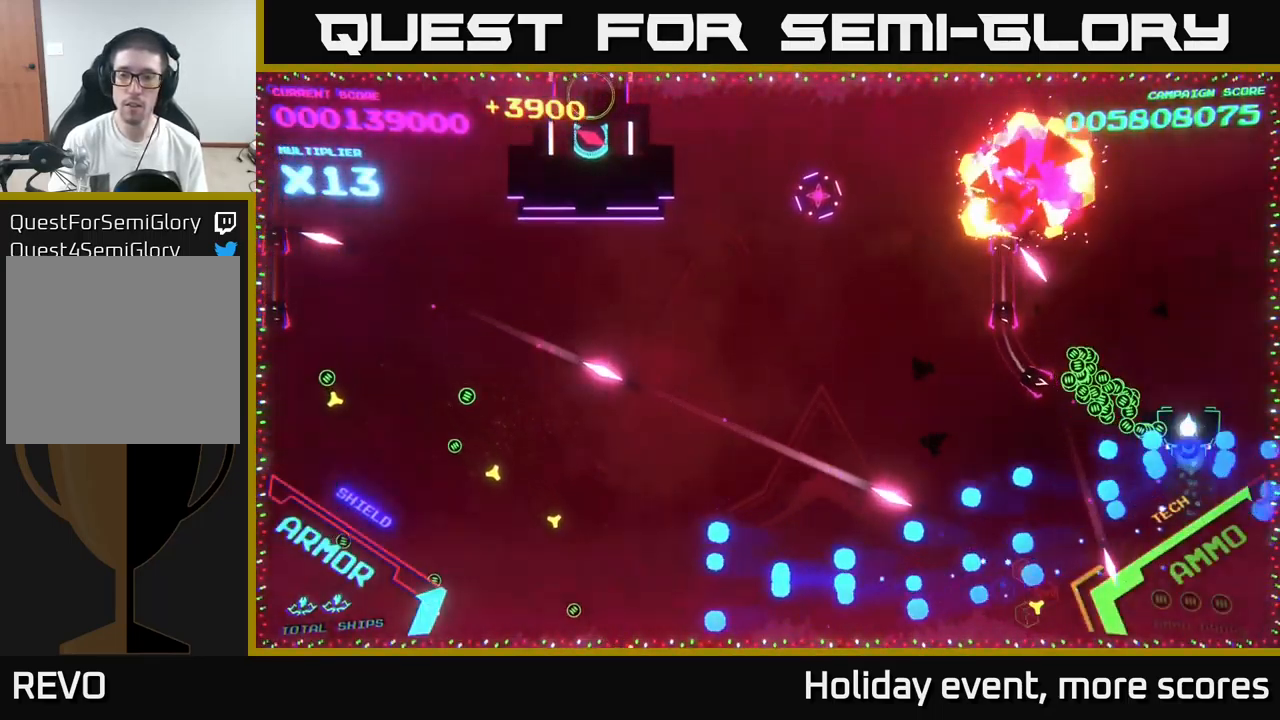
{"buttons": ["B"], "left_stick": "up", "right_stick": "center", "events": [[216, "left_stick", "up-left"], [333, "left_stick", "up"]]}
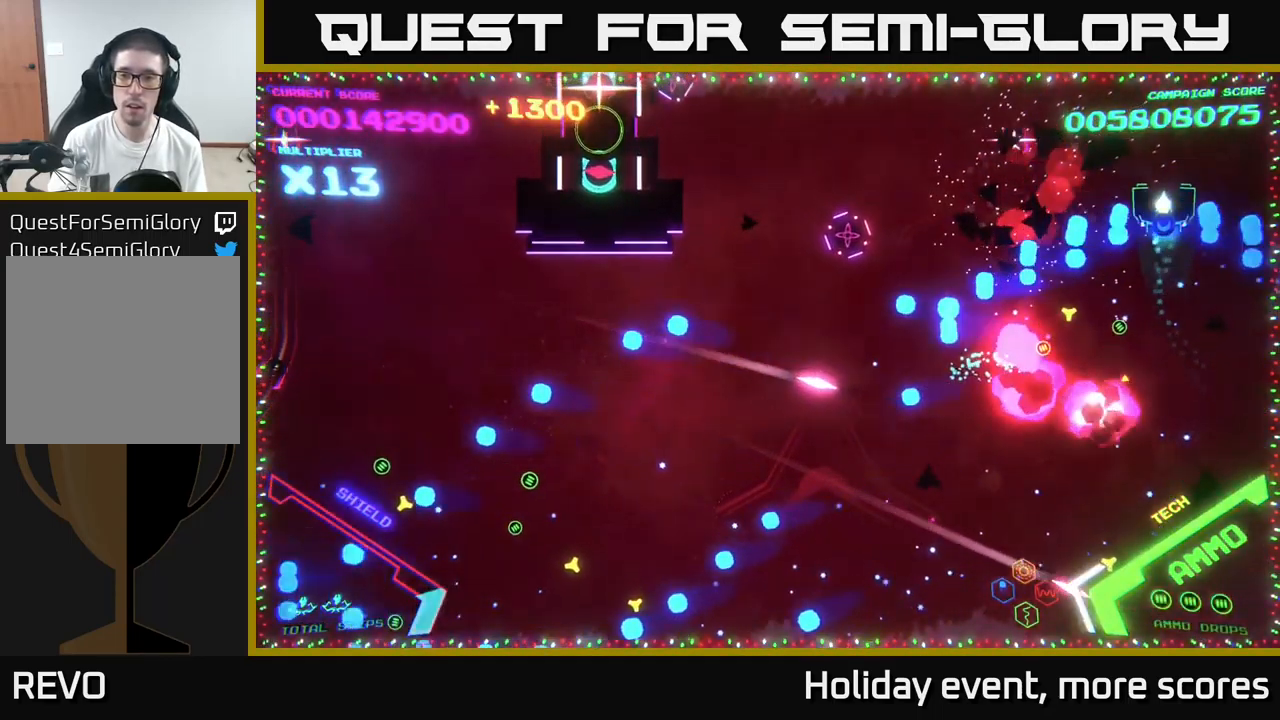
{"buttons": ["B"], "left_stick": "down", "right_stick": "center", "events": [[66, "left_stick", "up-left"], [182, "left_stick", "left"], [399, "left_stick", "down"]]}
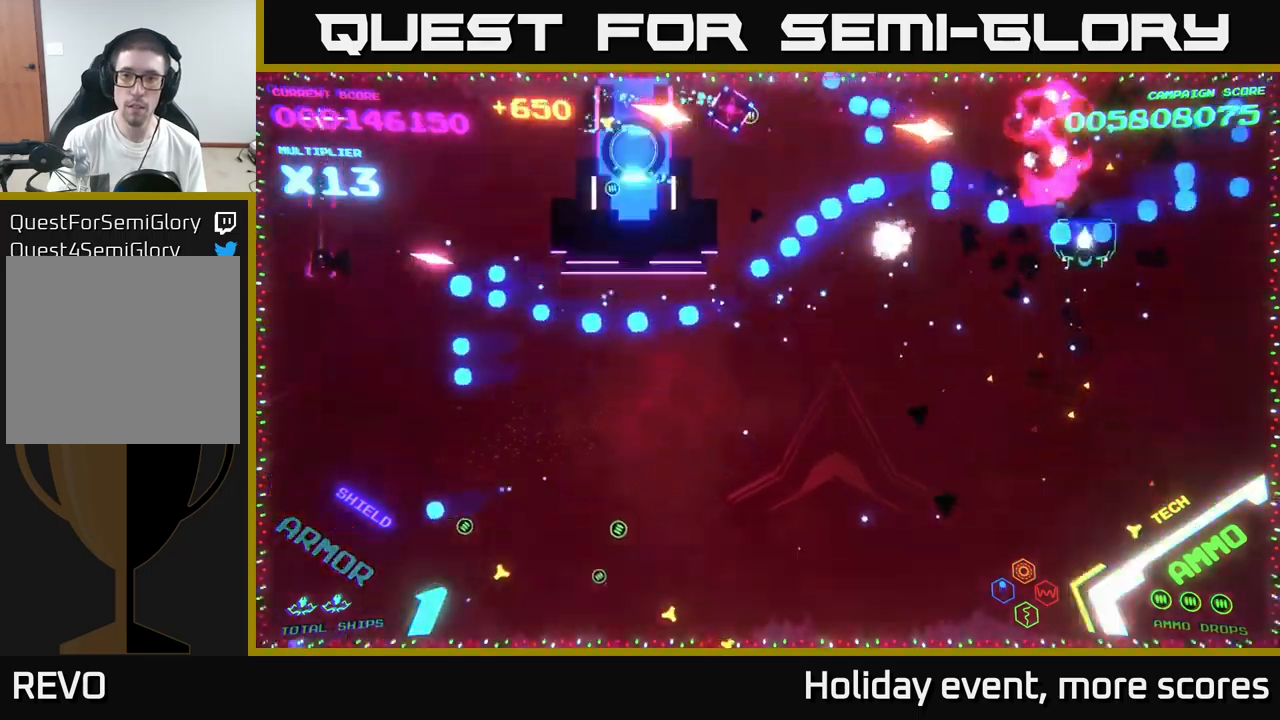
{"buttons": [], "left_stick": "down", "right_stick": "center", "events": [[83, "left_stick", "down-left"], [167, "B", "up"], [233, "B", "down"], [317, "left_stick", "down"], [400, "B", "up"]]}
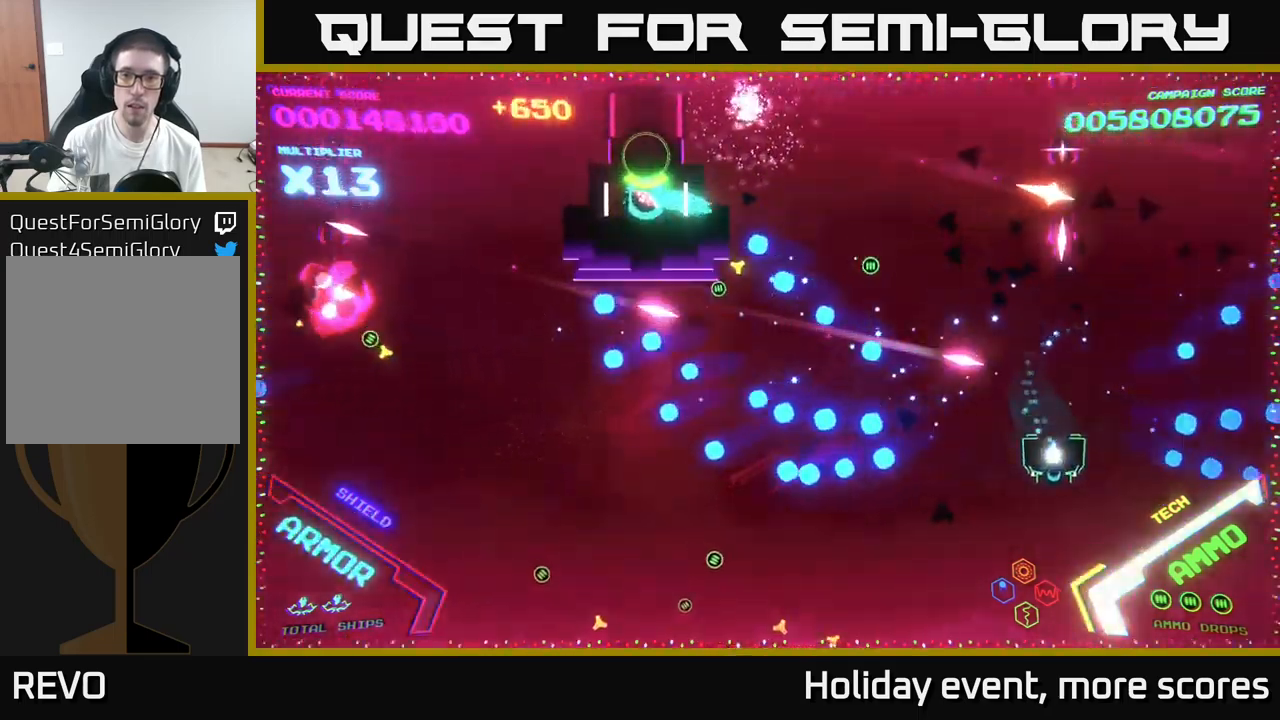
{"buttons": ["B"], "left_stick": "up", "right_stick": "center", "events": [[83, "B", "down"], [117, "left_stick", "left"], [233, "B", "up"], [367, "B", "down"], [400, "left_stick", "up"]]}
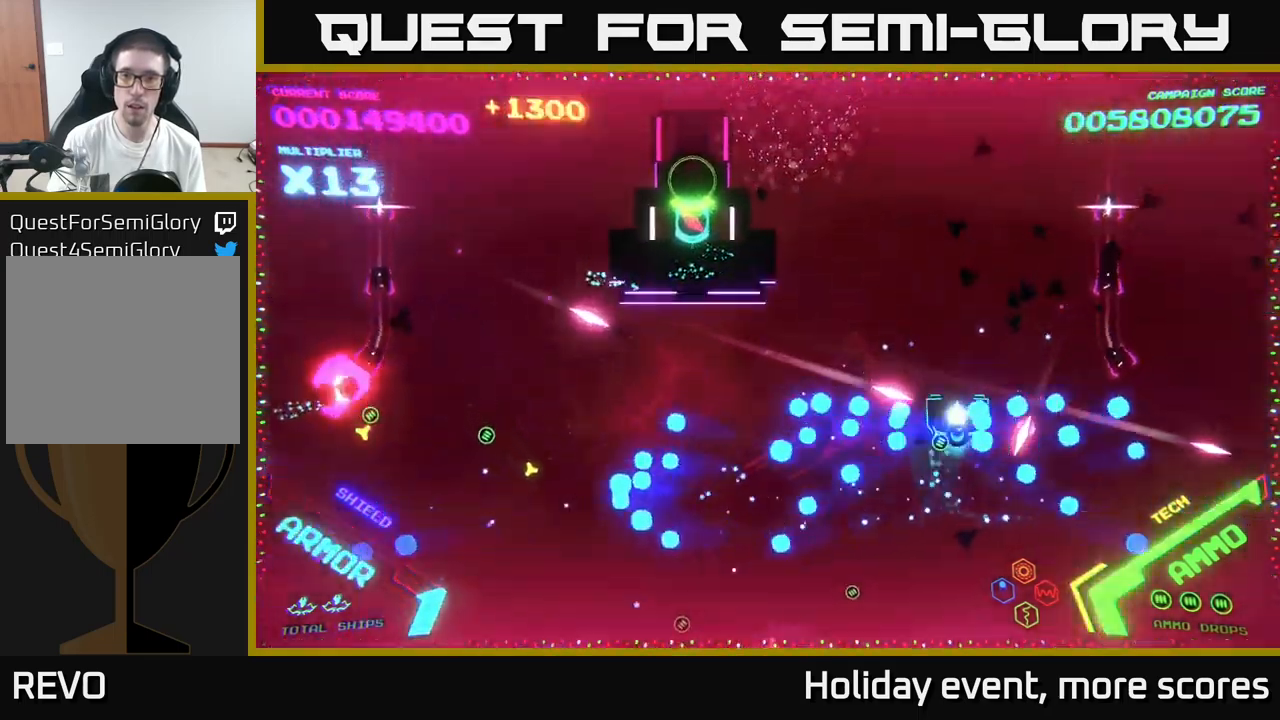
{"buttons": ["B"], "left_stick": "up-left", "right_stick": "center", "events": [[50, "left_stick", "right"], [117, "left_stick", "up-right"], [267, "left_stick", "up"], [433, "left_stick", "up-left"]]}
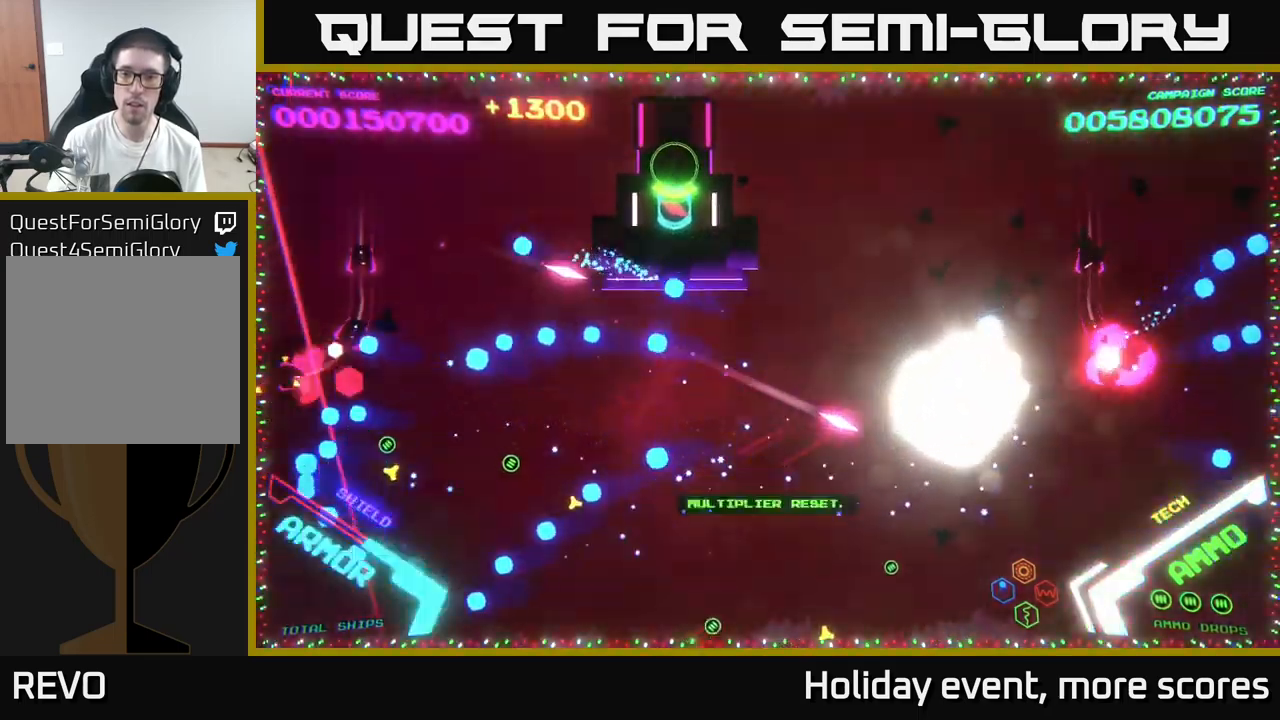
{"buttons": [], "left_stick": "center", "right_stick": "center", "events": [[133, "left_stick", "up"], [367, "left_stick", "center"], [433, "B", "up"]]}
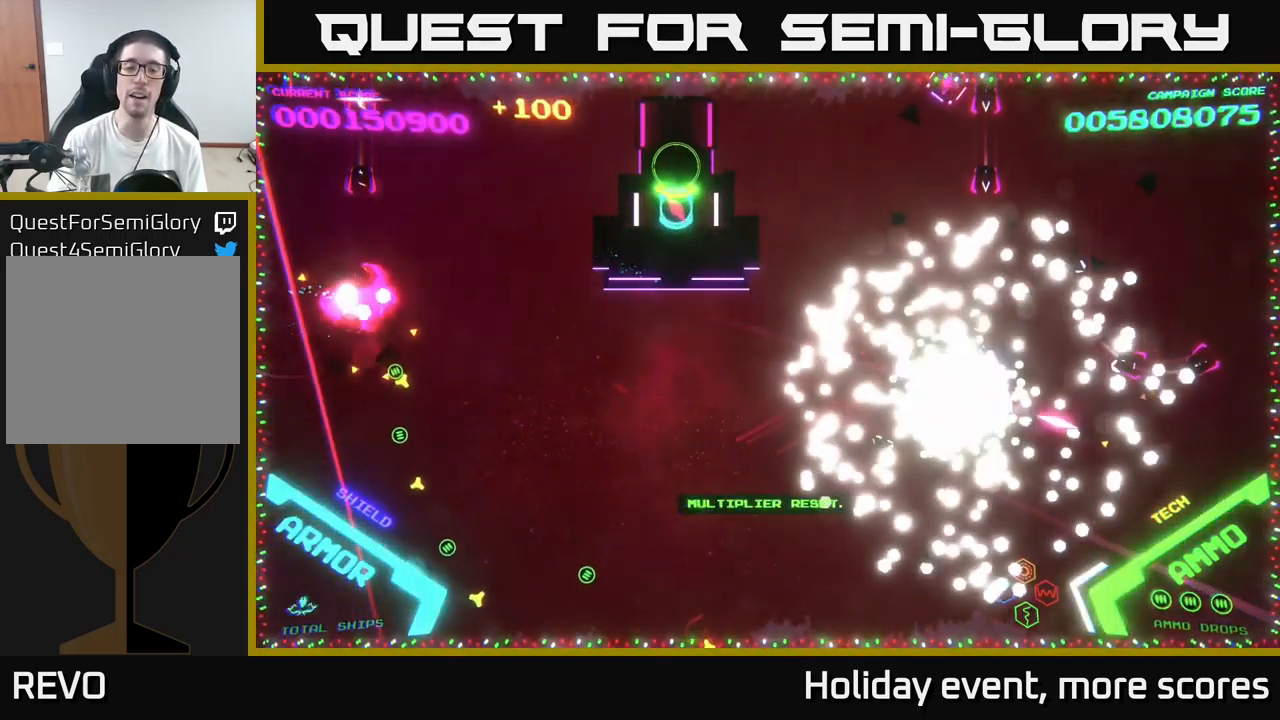
{"buttons": [], "left_stick": "center", "right_stick": "center", "events": []}
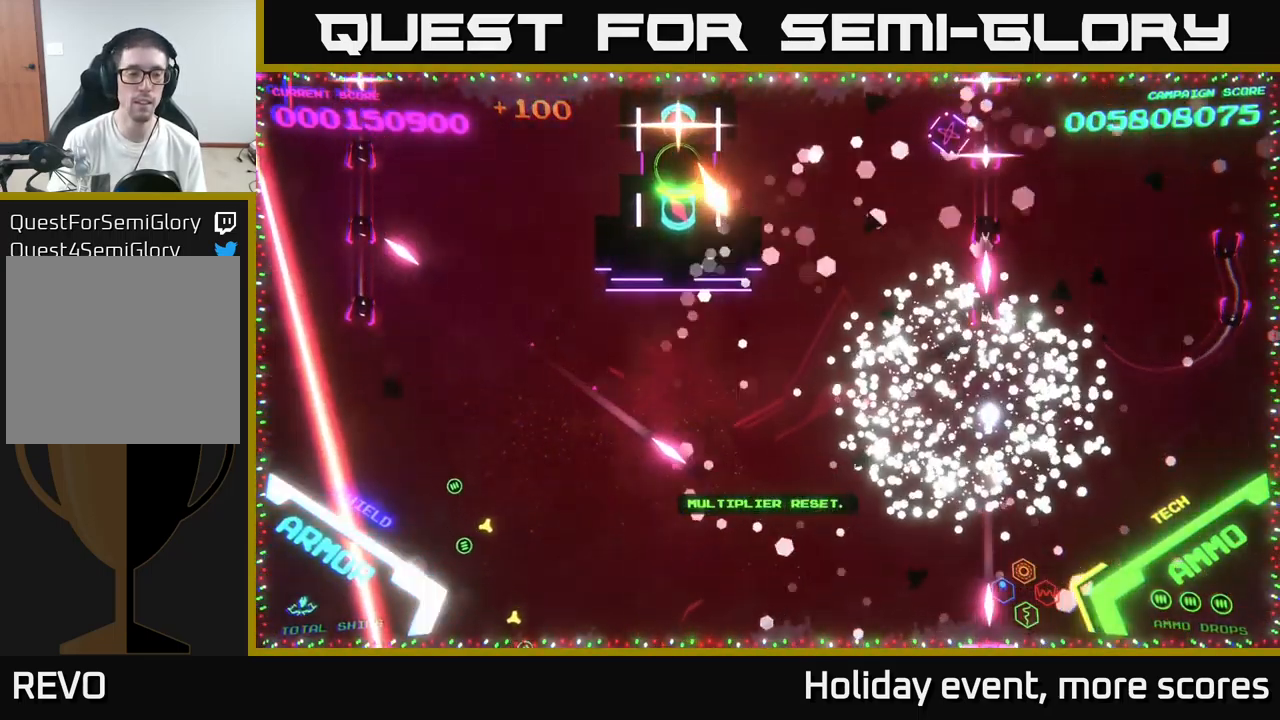
{"buttons": [], "left_stick": "center", "right_stick": "center", "events": []}
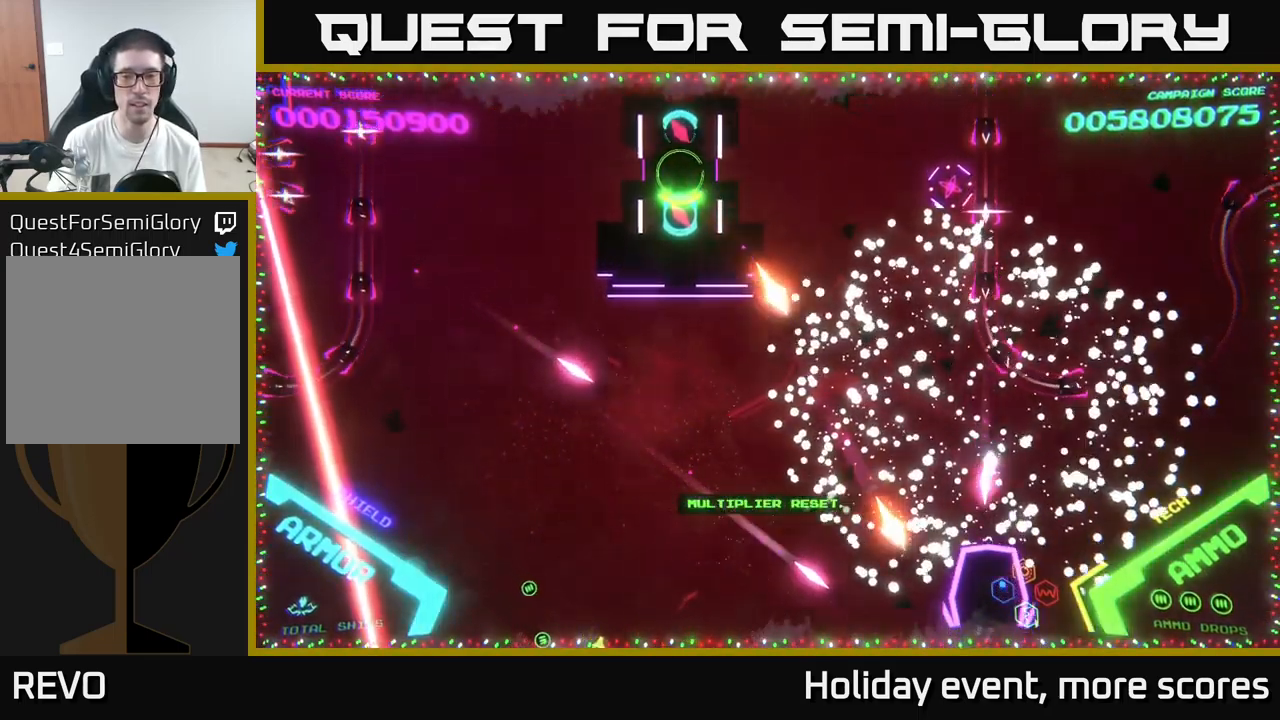
{"buttons": ["B"], "left_stick": "up-left", "right_stick": "center", "events": [[17, "B", "down"], [200, "B", "up"], [233, "left_stick", "up"], [367, "left_stick", "up-left"], [500, "B", "down"]]}